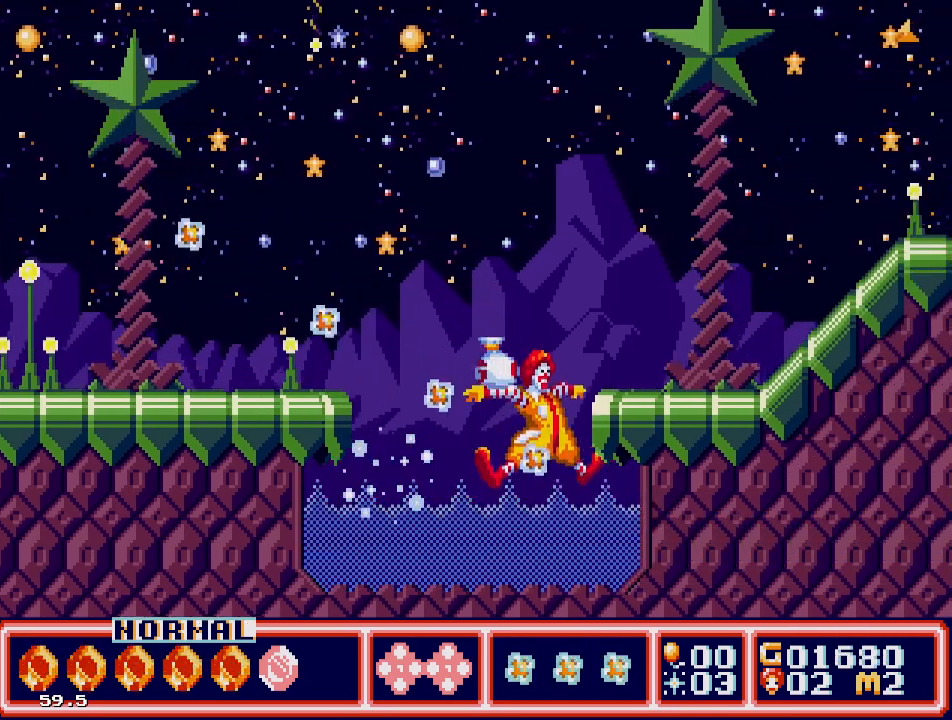
Gameplay with a controller; each line is a JSON object with the inputs held at the frame after it. "events" lists button and stick changes between this image and that frame as [ms after this image, input, new state], when the widget could be followed in between. Not read: L3 R3.
{"buttons": ["C", "DPAD_UP", "DPAD_RIGHT"], "events": [[350, "C", "down"], [400, "DPAD_UP", "down"]]}
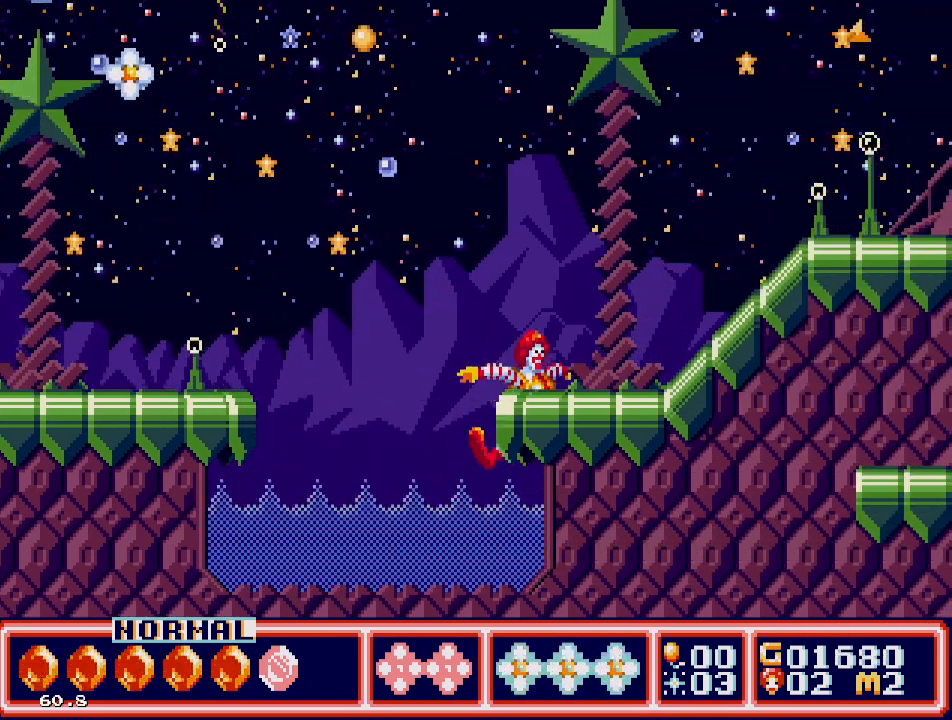
{"buttons": ["DPAD_RIGHT"], "events": [[267, "DPAD_RIGHT", "up"], [300, "C", "up"], [300, "DPAD_LEFT", "down"], [417, "DPAD_LEFT", "up"], [417, "DPAD_RIGHT", "down"], [417, "DPAD_UP", "up"]]}
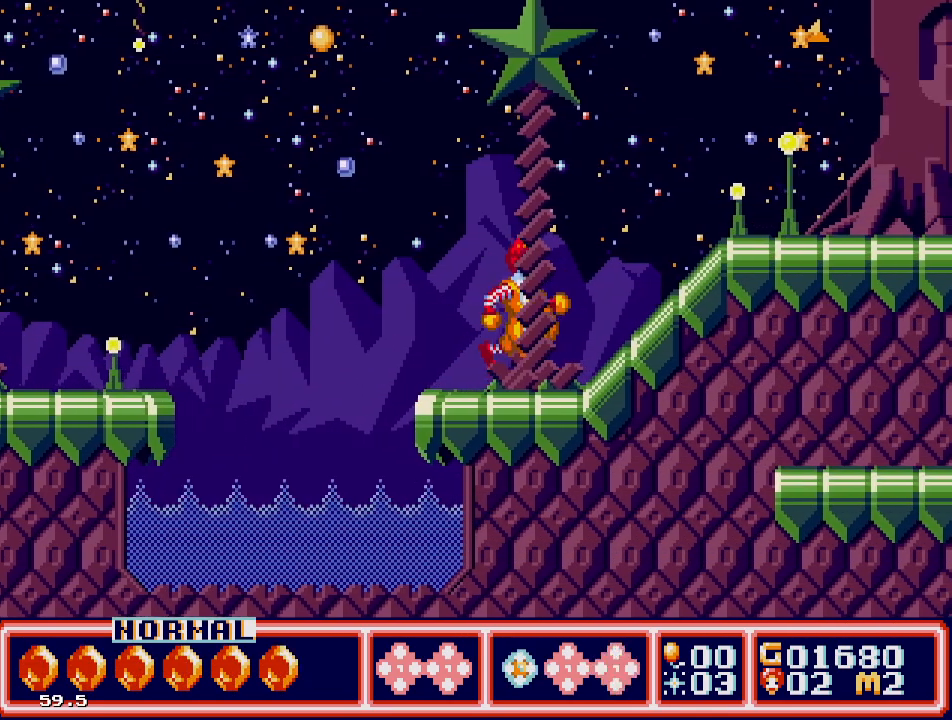
{"buttons": ["DPAD_RIGHT"], "events": [[233, "C", "down"], [300, "C", "up"]]}
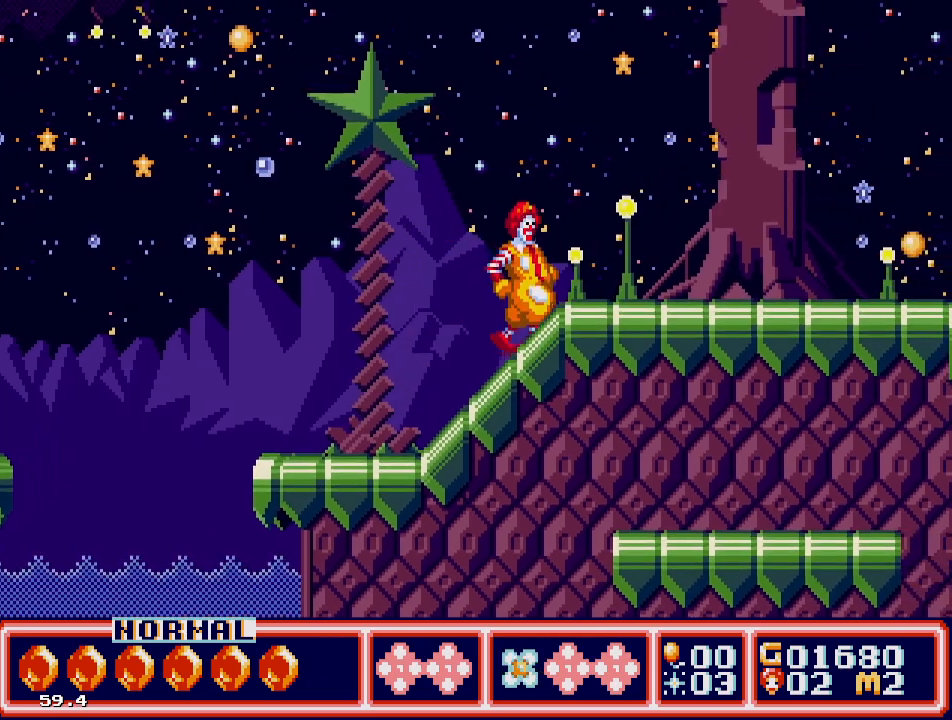
{"buttons": ["DPAD_RIGHT"], "events": [[200, "B", "down"], [333, "B", "up"]]}
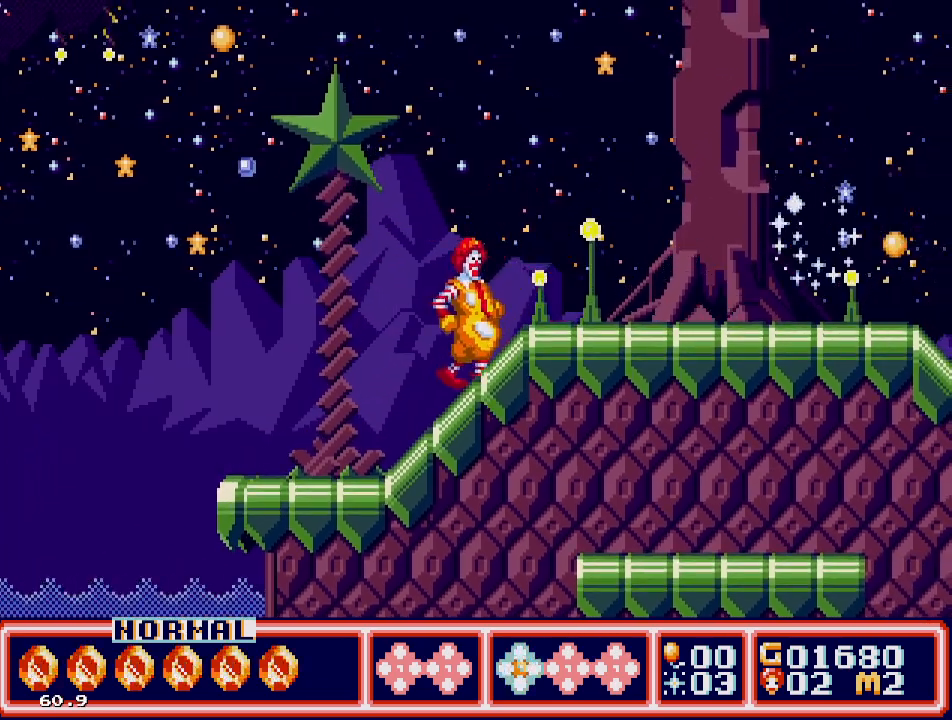
{"buttons": ["DPAD_RIGHT"], "events": [[133, "C", "down"], [367, "C", "up"]]}
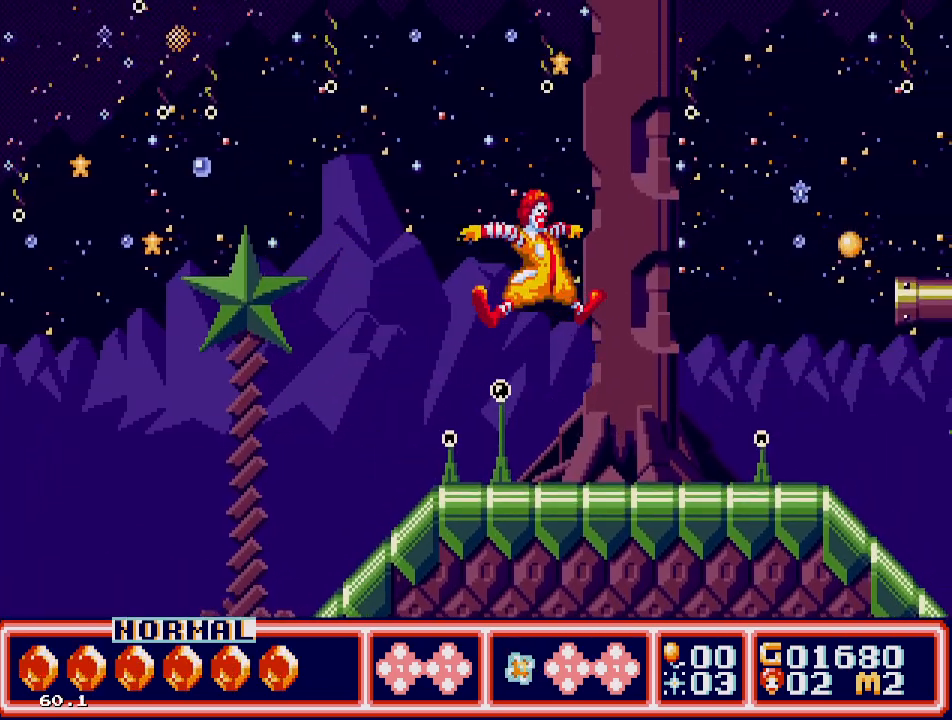
{"buttons": ["DPAD_RIGHT"], "events": []}
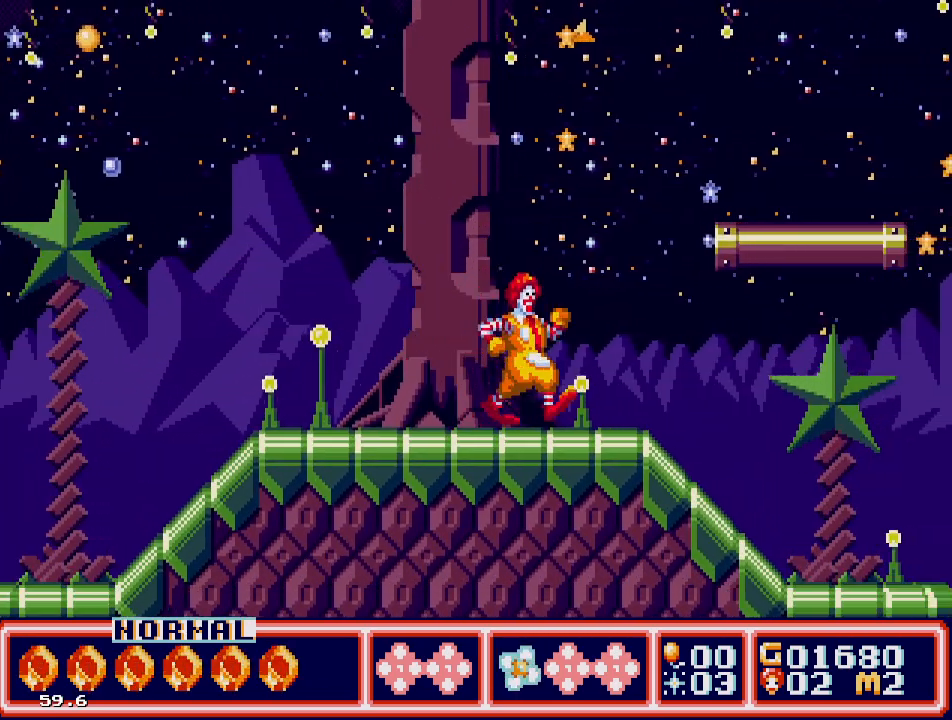
{"buttons": ["C", "DPAD_RIGHT"], "events": [[317, "C", "down"]]}
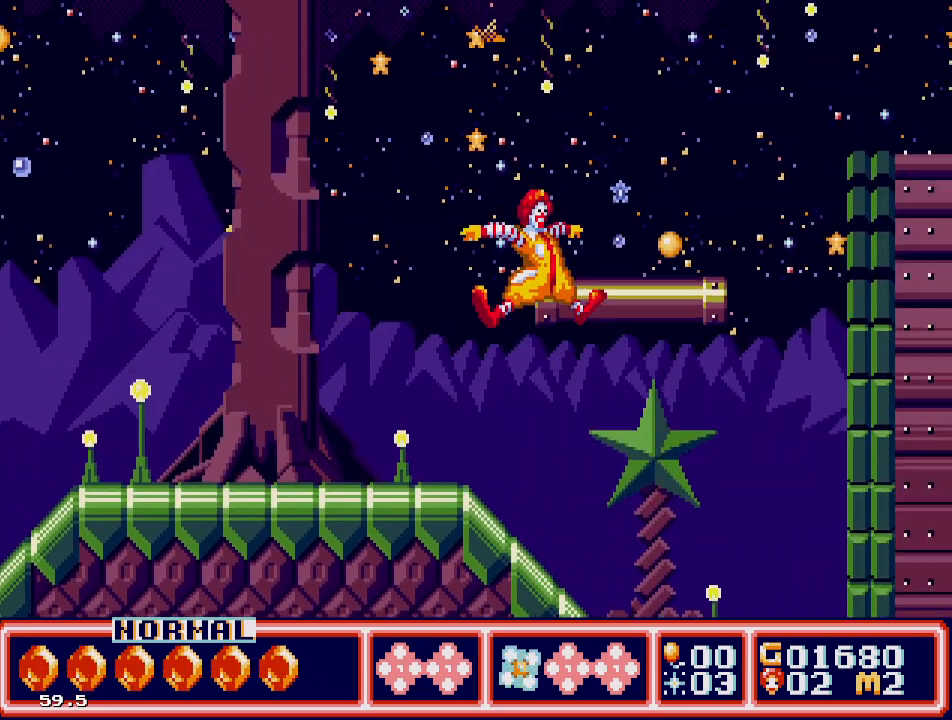
{"buttons": ["DPAD_RIGHT"], "events": [[267, "C", "up"]]}
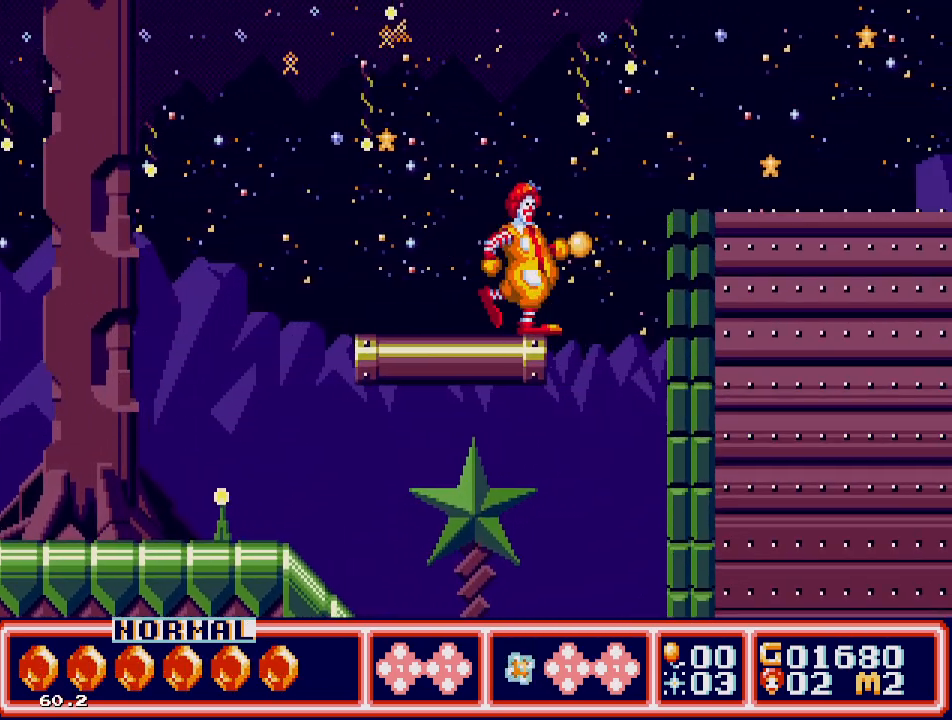
{"buttons": ["DPAD_LEFT"], "events": [[50, "C", "down"], [167, "DPAD_UP", "down"], [217, "DPAD_LEFT", "down"], [217, "DPAD_RIGHT", "up"], [217, "DPAD_UP", "up"], [267, "C", "up"]]}
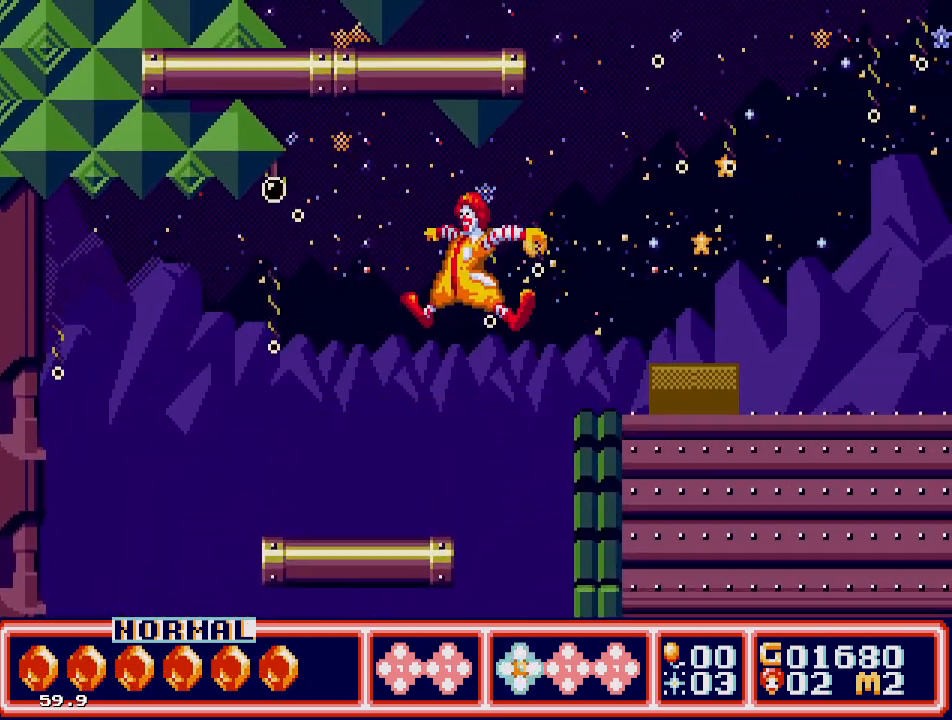
{"buttons": [], "events": [[167, "DPAD_LEFT", "up"], [267, "DPAD_RIGHT", "down"], [383, "DPAD_RIGHT", "up"]]}
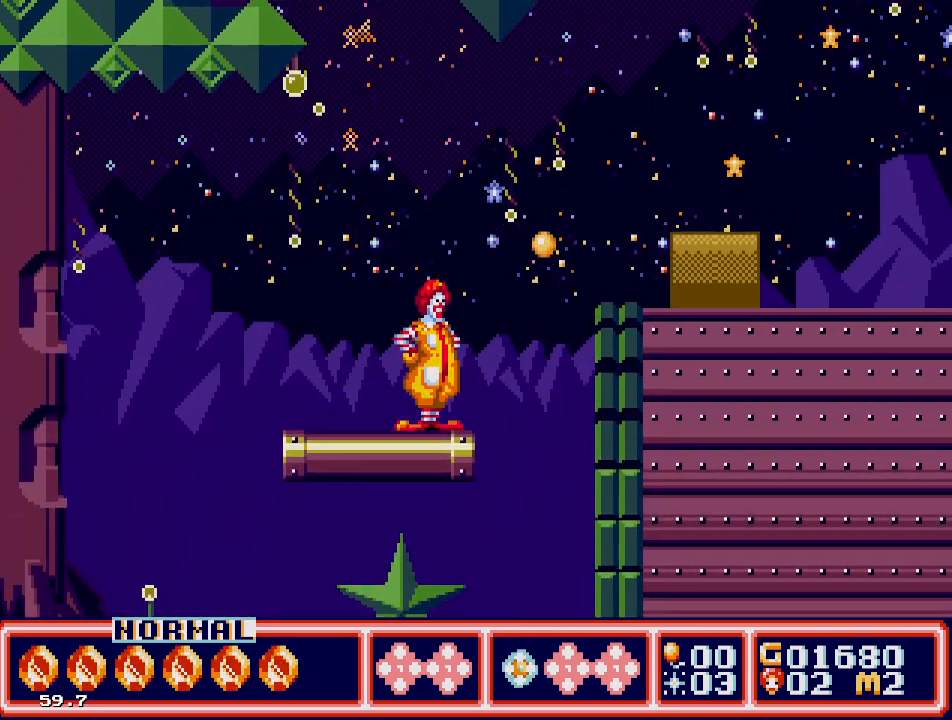
{"buttons": [], "events": [[233, "DPAD_RIGHT", "down"], [317, "DPAD_RIGHT", "up"]]}
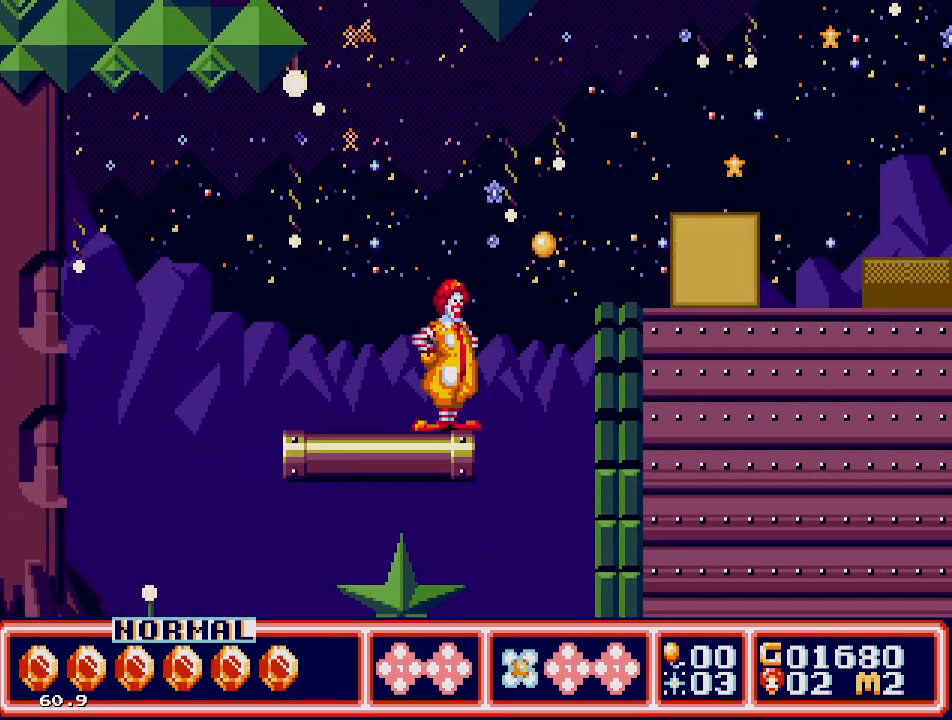
{"buttons": [], "events": []}
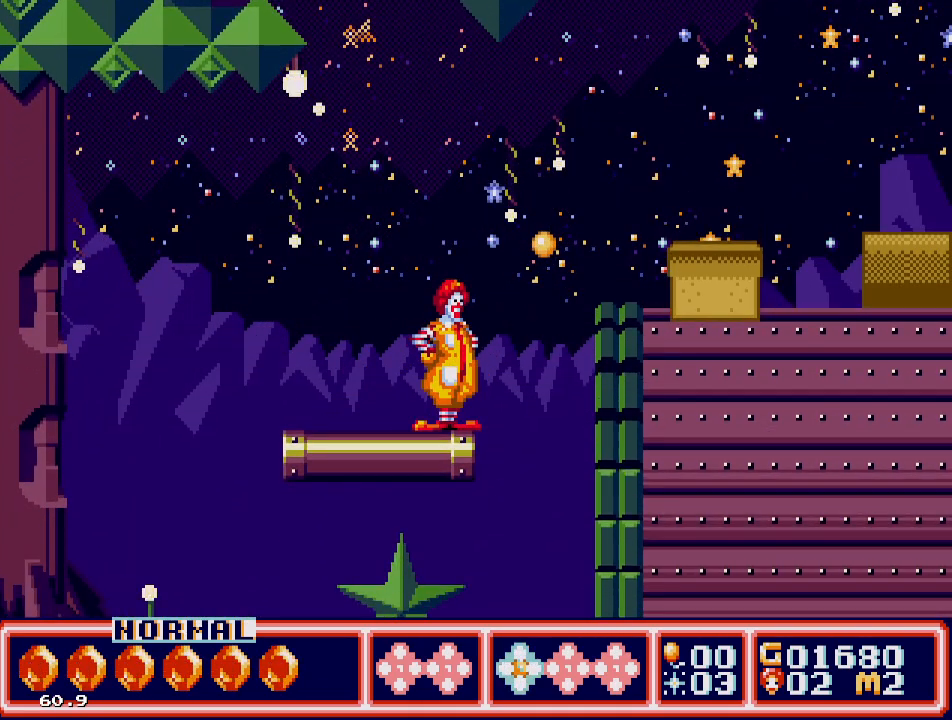
{"buttons": ["C", "DPAD_RIGHT"], "events": [[150, "DPAD_RIGHT", "down"], [250, "C", "down"]]}
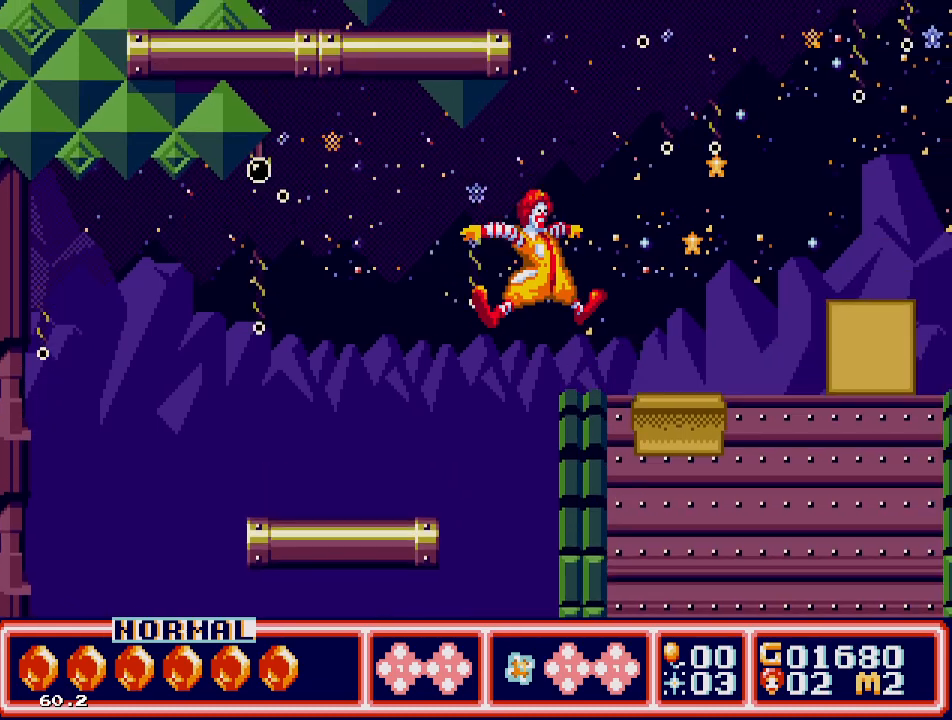
{"buttons": [], "events": [[217, "C", "up"], [367, "DPAD_RIGHT", "up"]]}
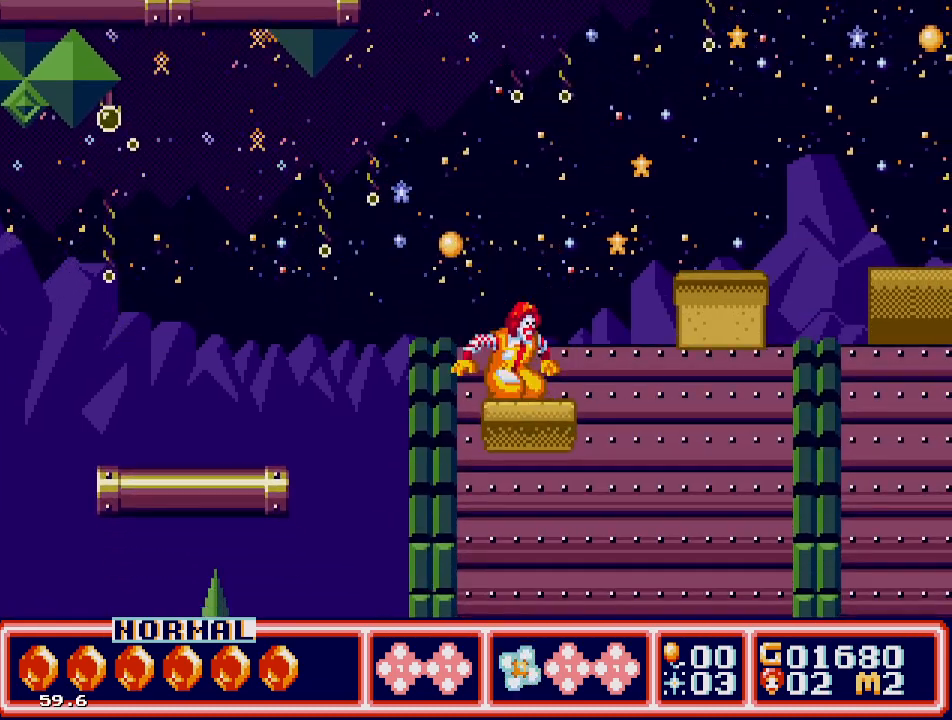
{"buttons": [], "events": [[133, "DPAD_RIGHT", "down"], [200, "DPAD_RIGHT", "up"]]}
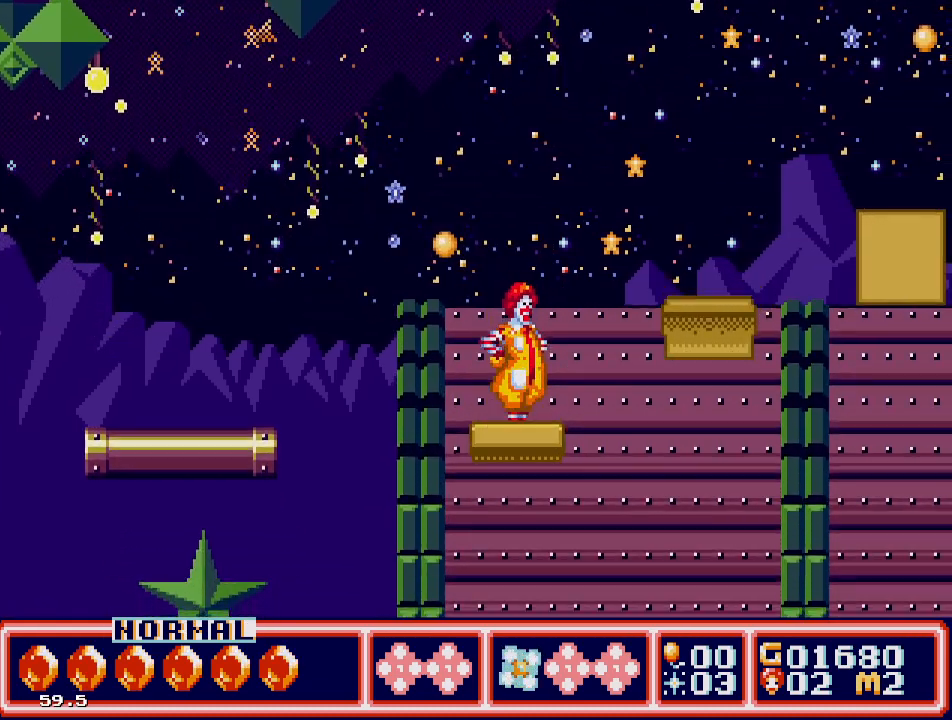
{"buttons": ["DPAD_RIGHT"], "events": [[33, "DPAD_RIGHT", "down"], [133, "C", "down"], [250, "C", "up"]]}
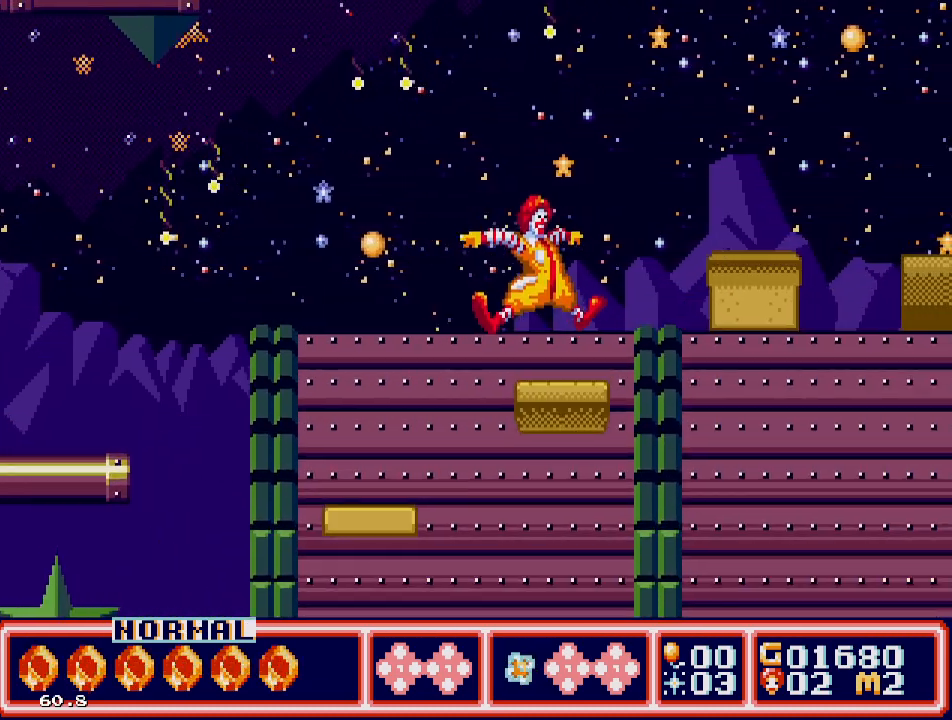
{"buttons": ["DPAD_RIGHT"], "events": [[67, "DPAD_RIGHT", "up"], [433, "DPAD_RIGHT", "down"]]}
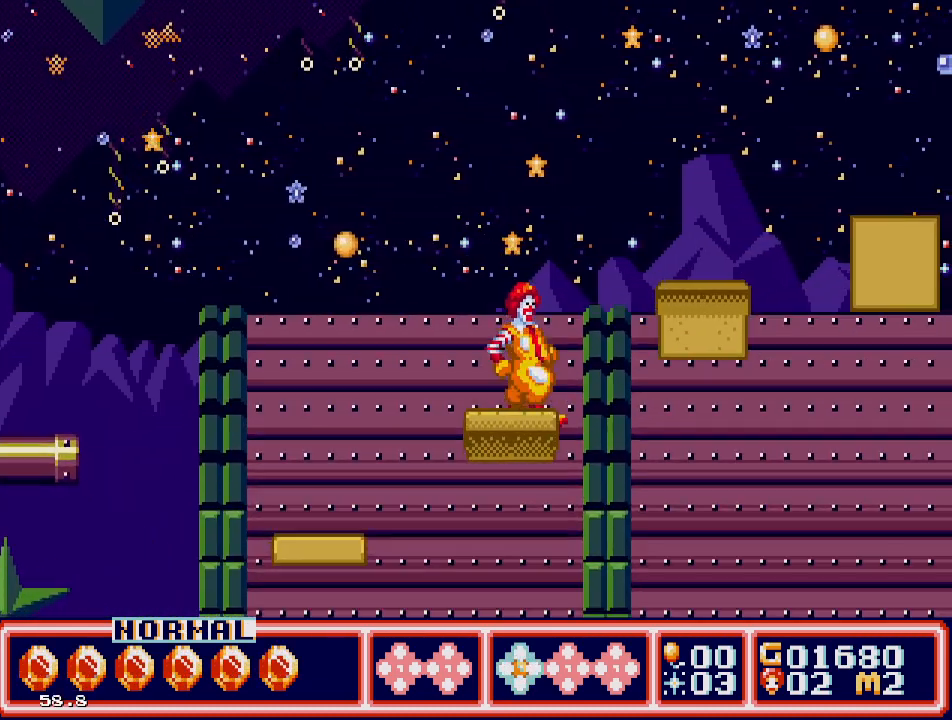
{"buttons": [], "events": [[67, "C", "down"], [233, "C", "up"], [417, "DPAD_RIGHT", "up"]]}
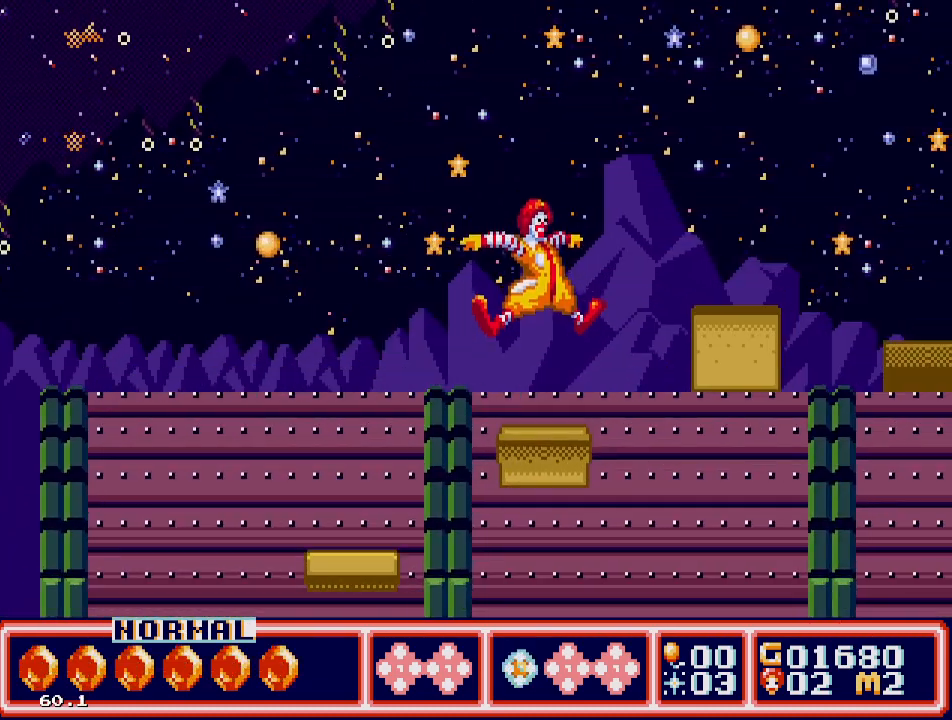
{"buttons": ["DPAD_RIGHT"], "events": [[500, "DPAD_RIGHT", "down"]]}
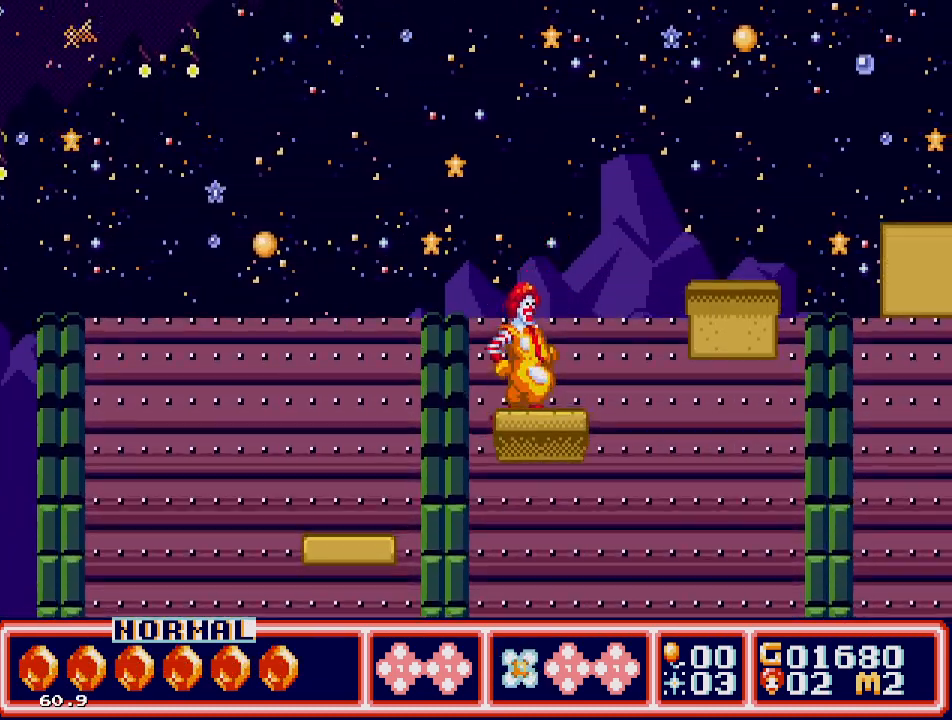
{"buttons": ["DPAD_RIGHT"], "events": [[117, "C", "down"], [300, "C", "up"]]}
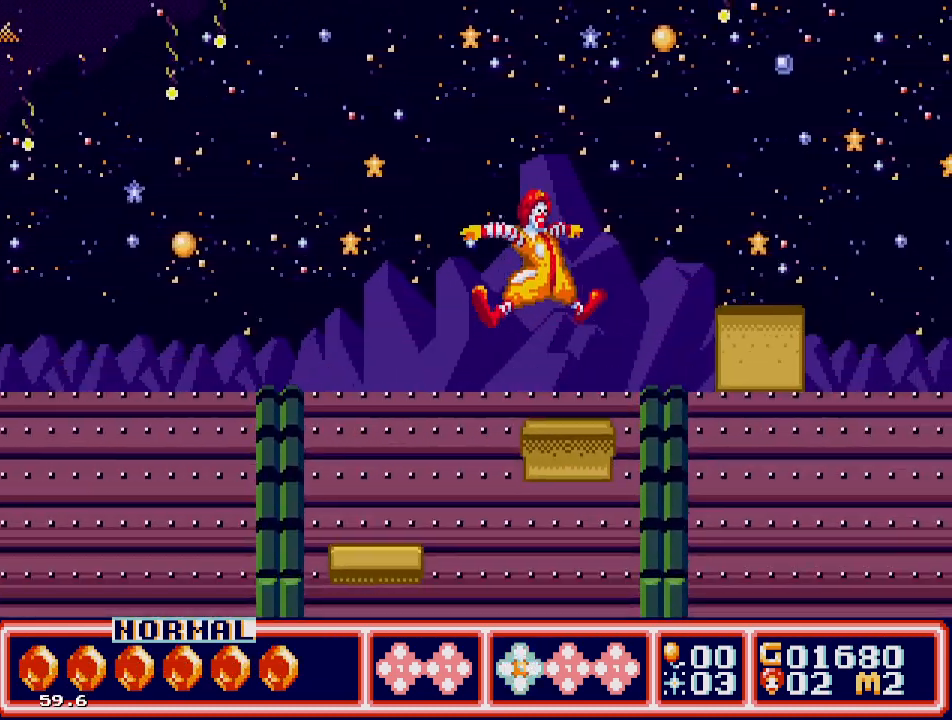
{"buttons": ["DPAD_RIGHT"], "events": [[50, "DPAD_RIGHT", "up"], [450, "DPAD_RIGHT", "down"]]}
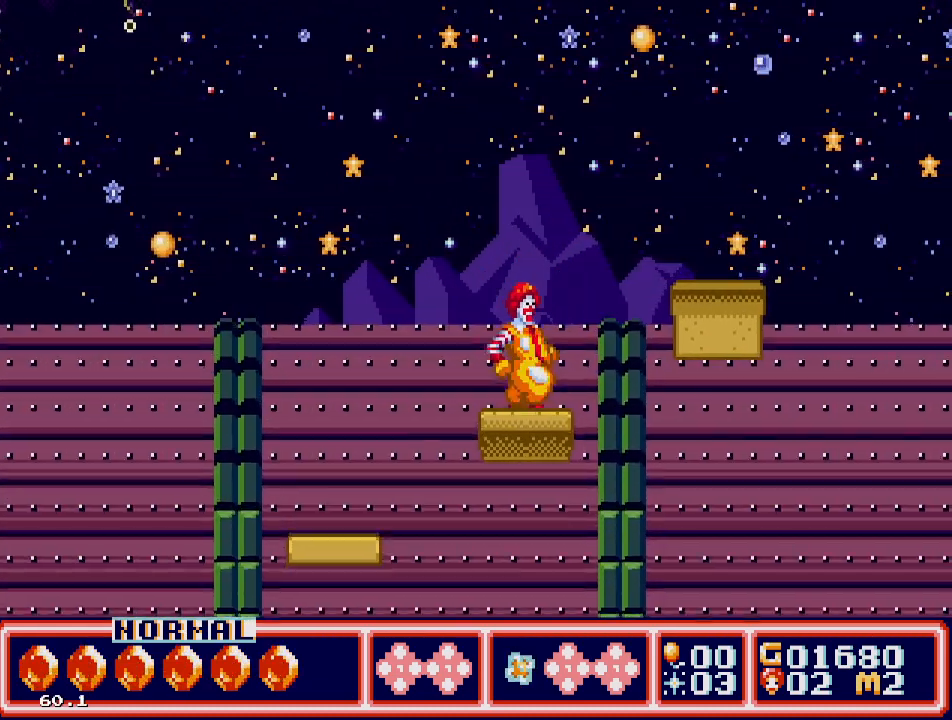
{"buttons": ["C", "DPAD_RIGHT"], "events": [[67, "DPAD_RIGHT", "up"], [383, "DPAD_RIGHT", "down"], [433, "C", "down"]]}
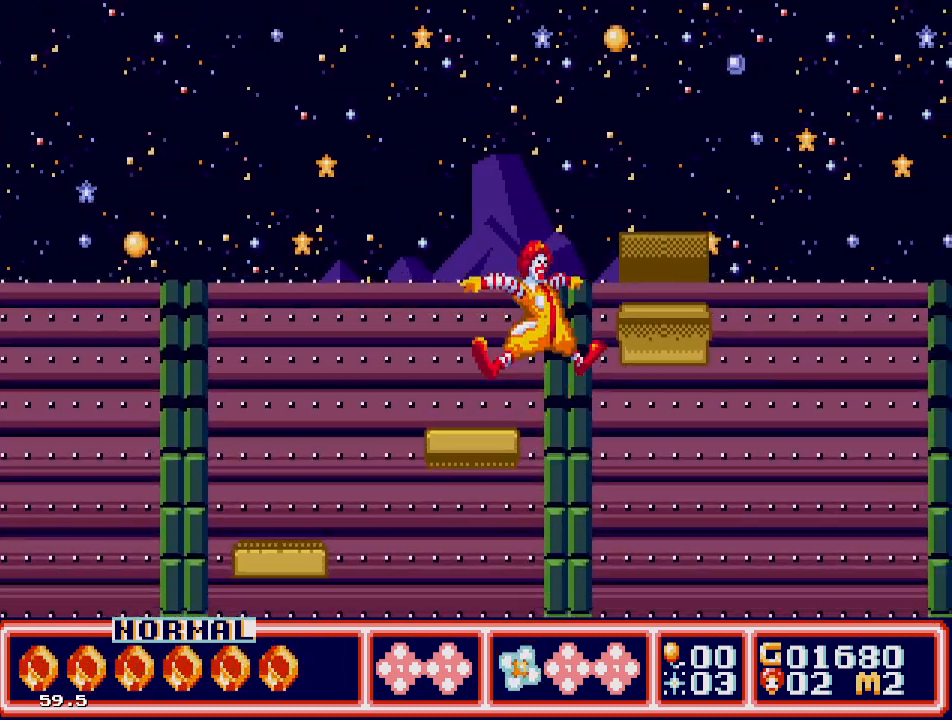
{"buttons": [], "events": [[83, "C", "up"], [333, "DPAD_RIGHT", "up"]]}
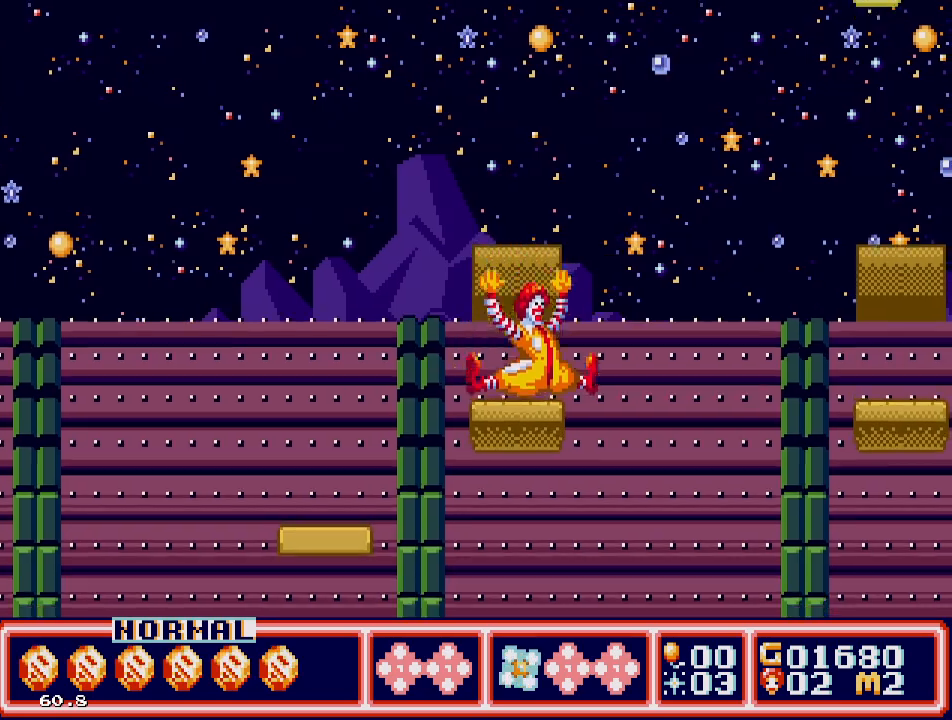
{"buttons": ["C", "DPAD_RIGHT"], "events": [[150, "DPAD_RIGHT", "down"], [283, "C", "down"]]}
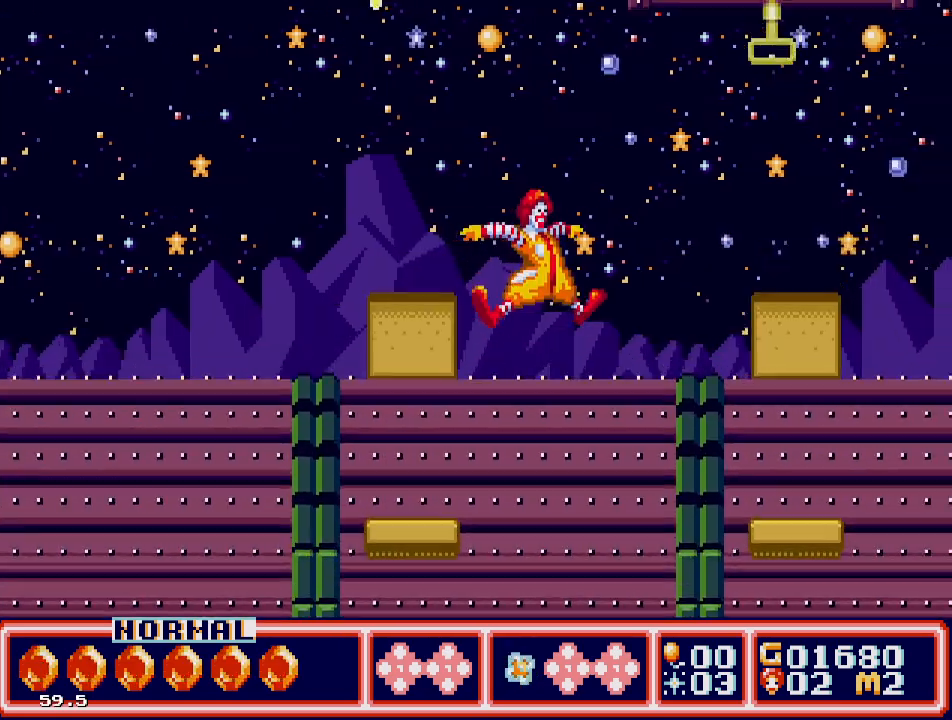
{"buttons": ["DPAD_RIGHT"], "events": [[200, "C", "up"]]}
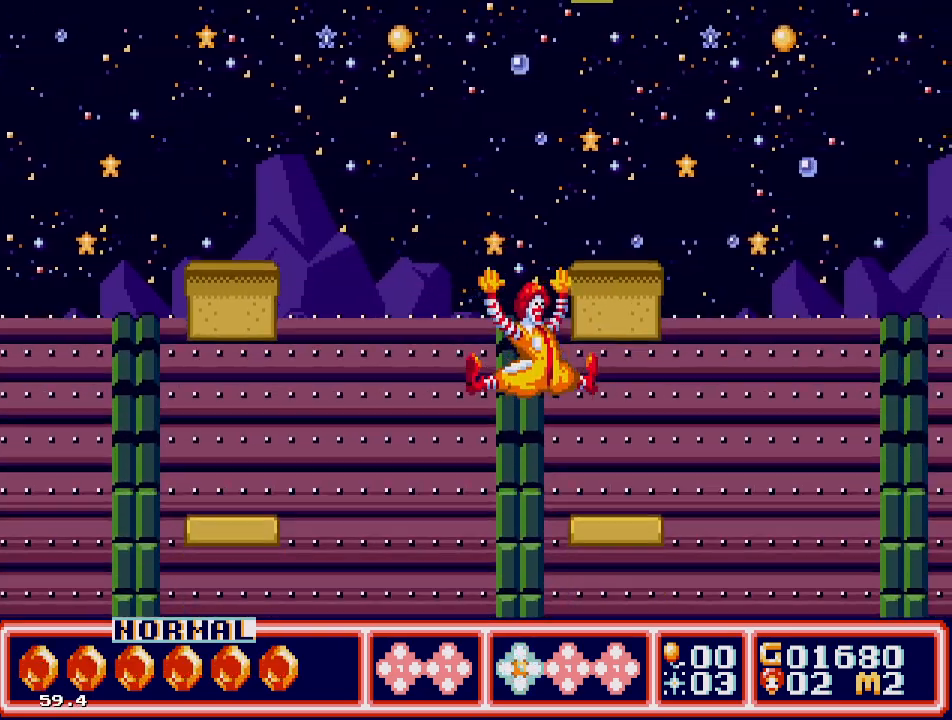
{"buttons": ["C"], "events": [[150, "DPAD_RIGHT", "up"], [233, "C", "down"]]}
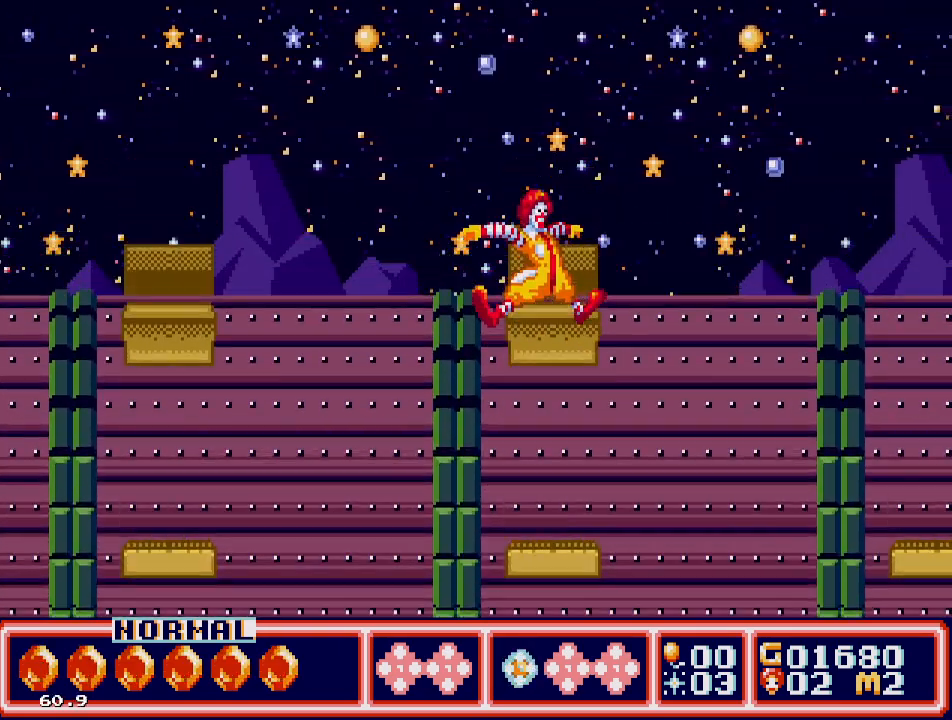
{"buttons": [], "events": [[233, "DPAD_RIGHT", "down"], [267, "C", "up"], [300, "DPAD_RIGHT", "up"]]}
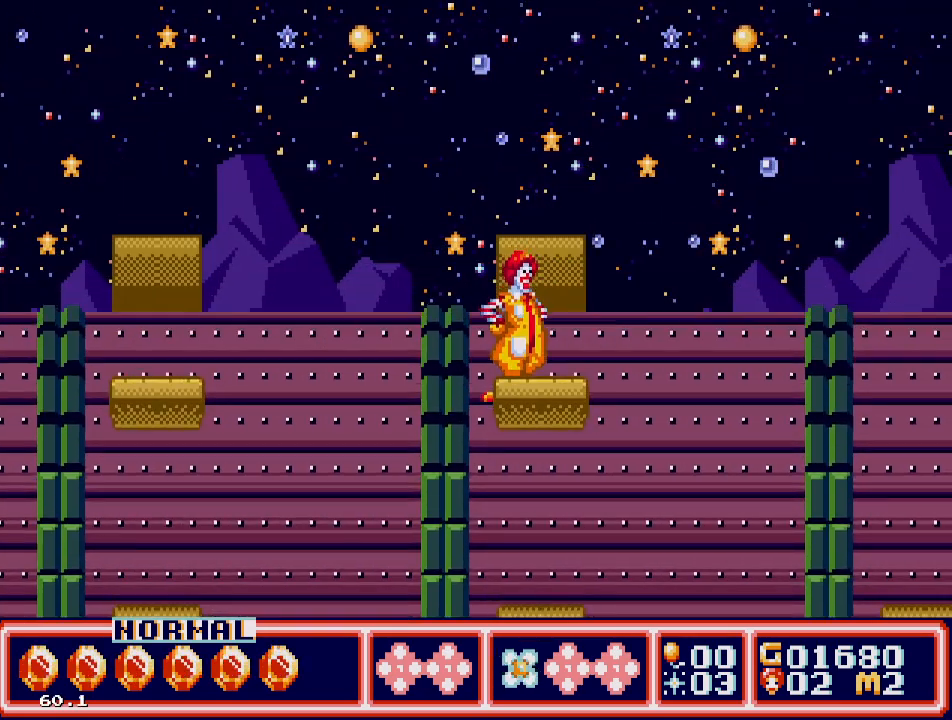
{"buttons": [], "events": [[67, "DPAD_RIGHT", "down"], [150, "DPAD_RIGHT", "up"], [383, "DPAD_RIGHT", "down"], [450, "DPAD_RIGHT", "up"]]}